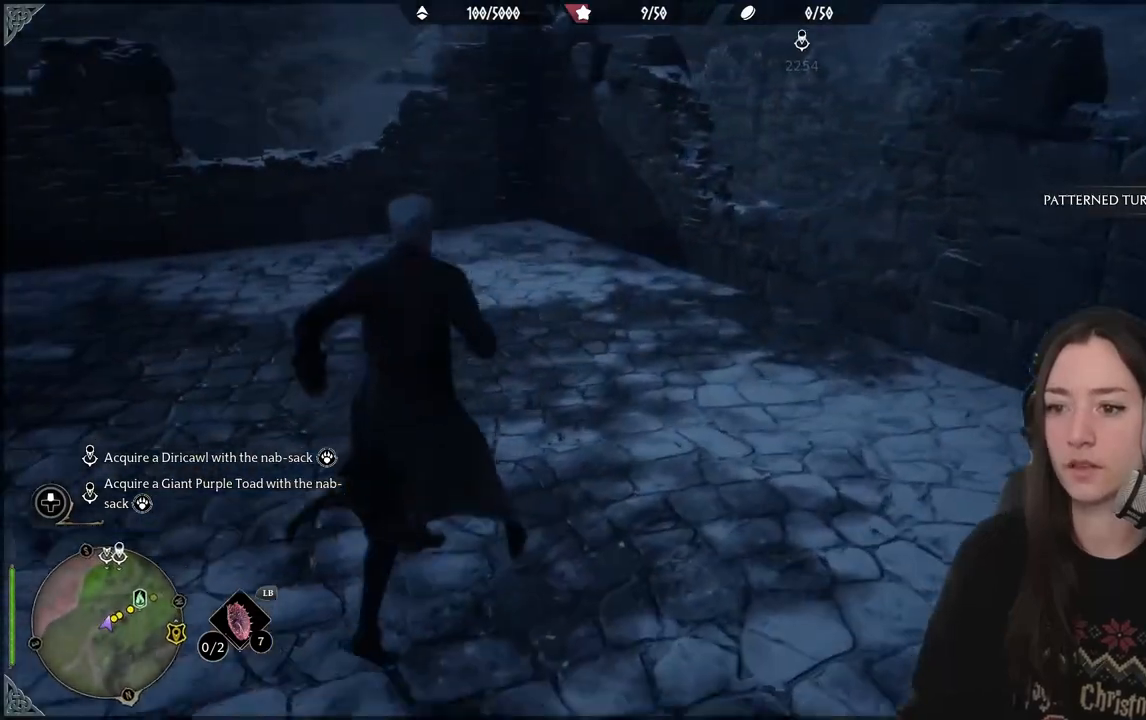
Gameplay with a controller (Xbox layout); each line is a JSON object with the inputs held at the frame after it. "events" lists button and stick changes between this image and that frame as [ms after this image, input, new state], when the widget could be followed in between.
{"buttons": [], "left_stick": "up-left", "right_stick": "left", "events": [[283, "right_stick", "left"]]}
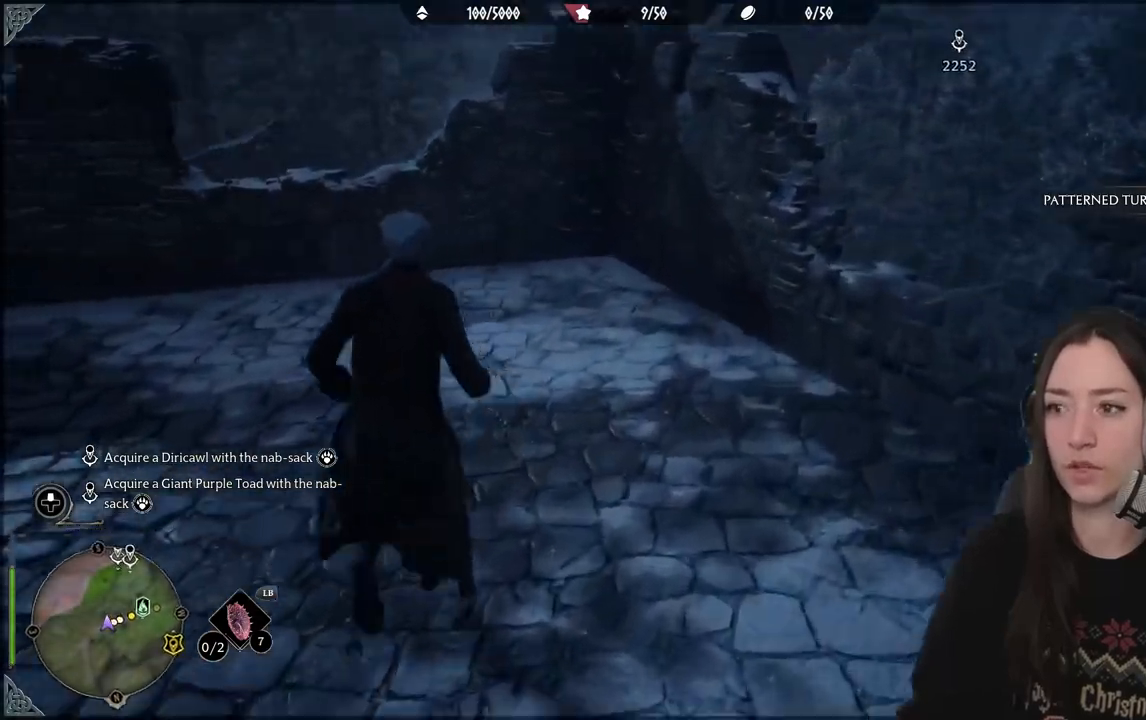
{"buttons": [], "left_stick": "up-left", "right_stick": "left", "events": []}
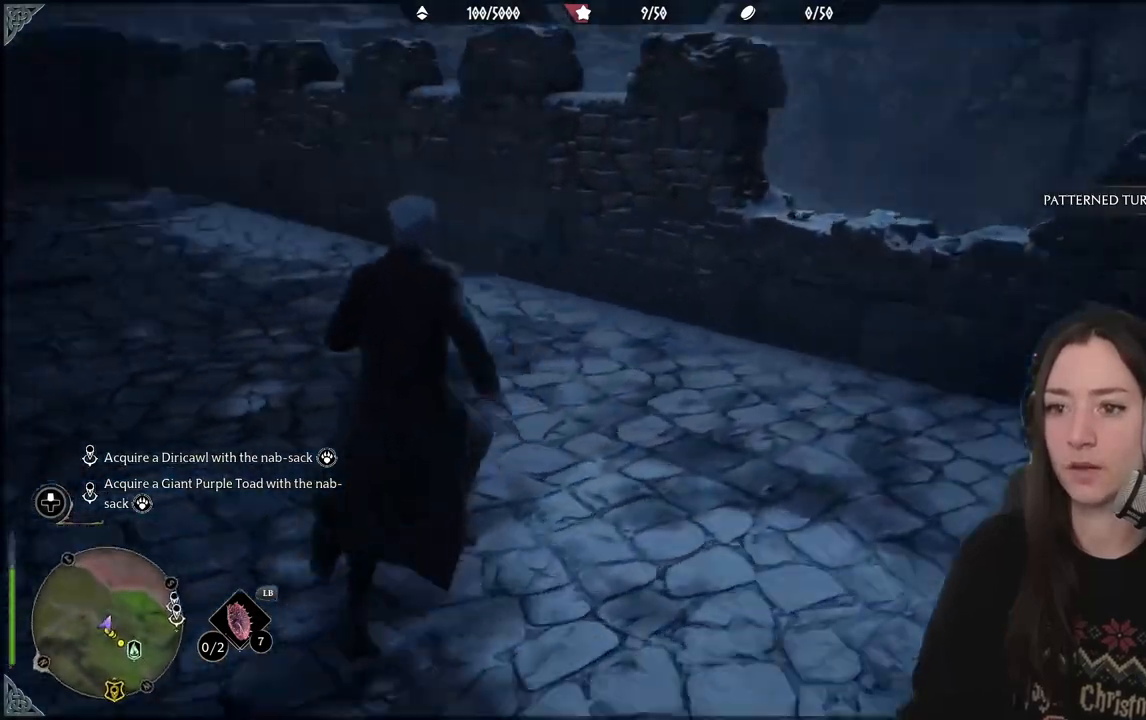
{"buttons": [], "left_stick": "up-left", "right_stick": "center", "events": [[317, "right_stick", "center"]]}
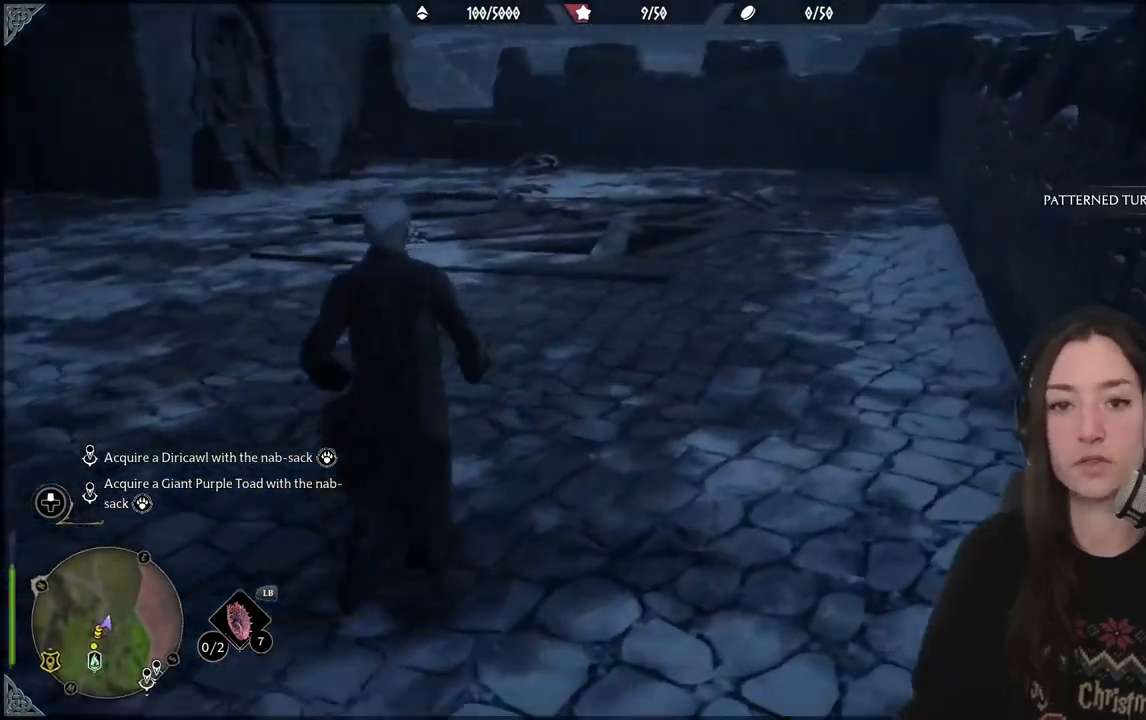
{"buttons": [], "left_stick": "up", "right_stick": "left", "events": [[400, "left_stick", "up"], [500, "right_stick", "left"]]}
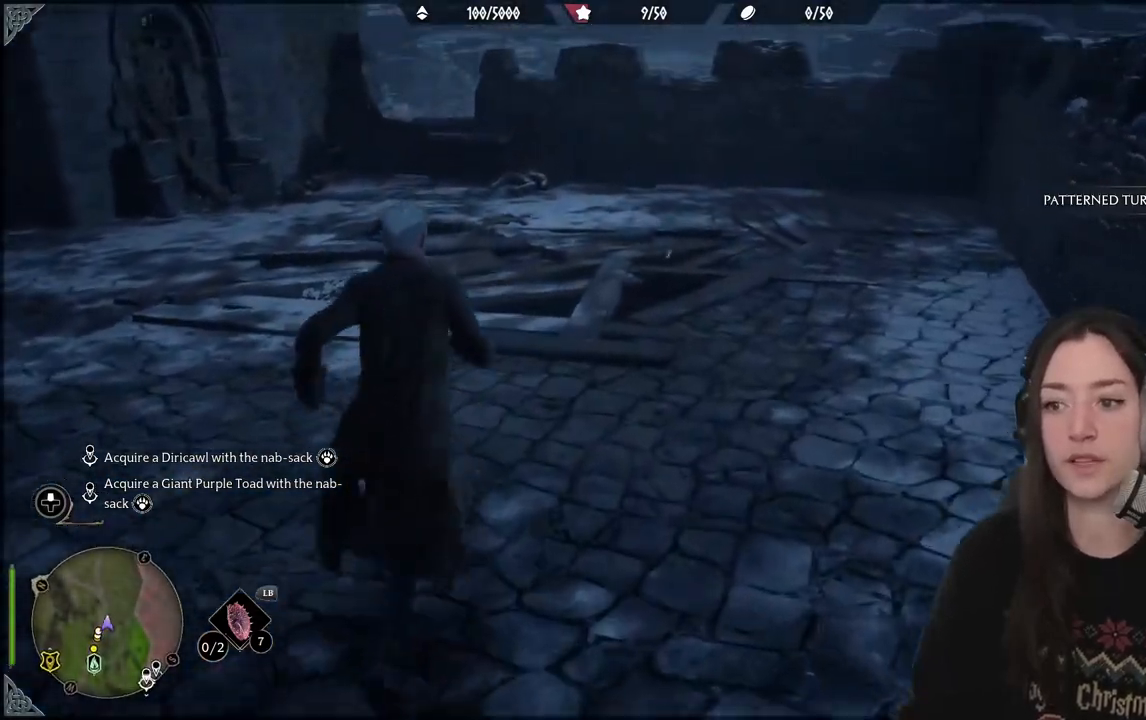
{"buttons": [], "left_stick": "up", "right_stick": "left", "events": []}
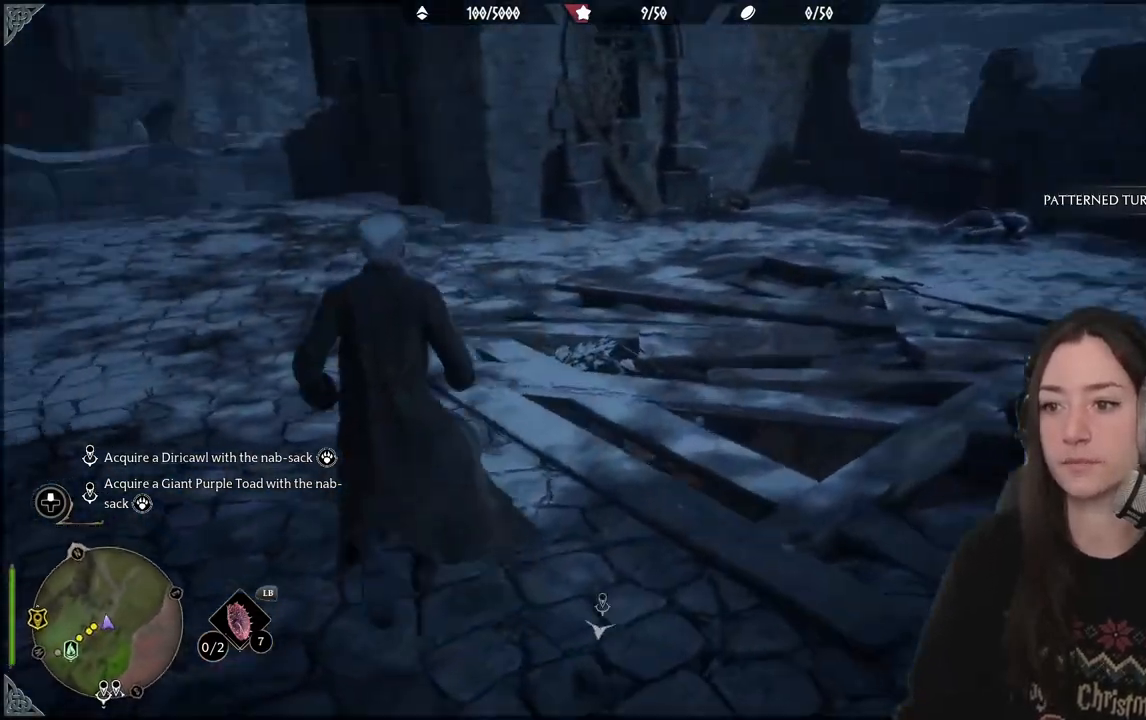
{"buttons": [], "left_stick": "up", "right_stick": "center", "events": [[83, "right_stick", "center"]]}
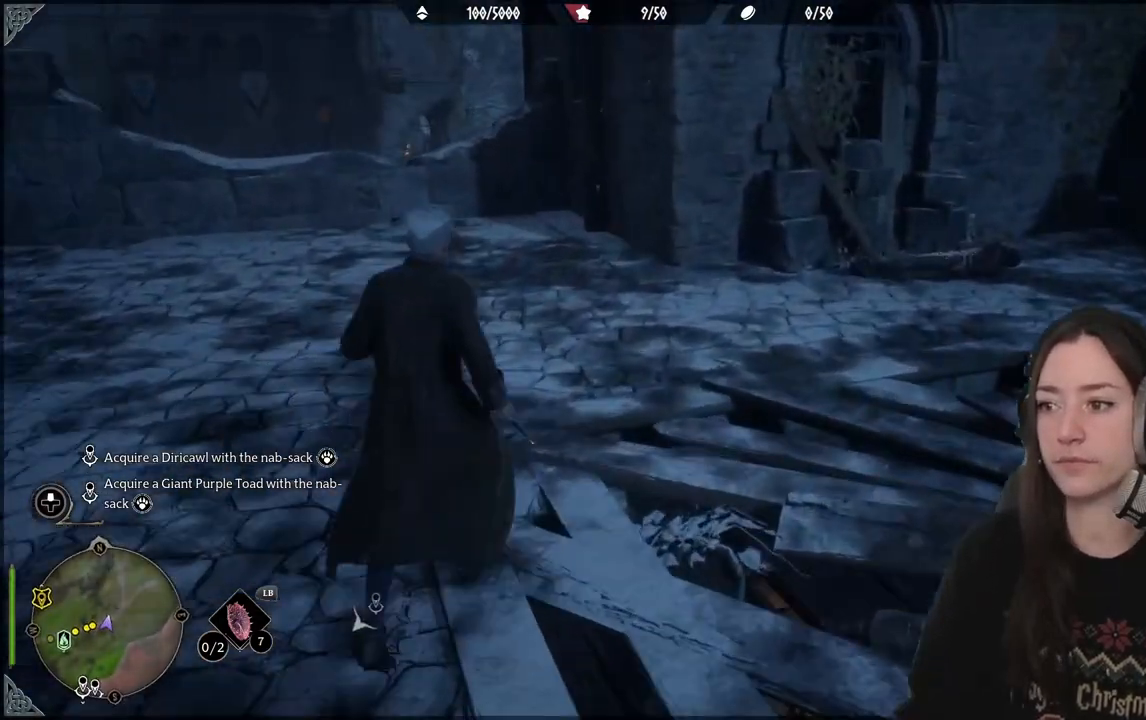
{"buttons": [], "left_stick": "up", "right_stick": "center", "events": [[50, "right_stick", "left"], [450, "right_stick", "center"]]}
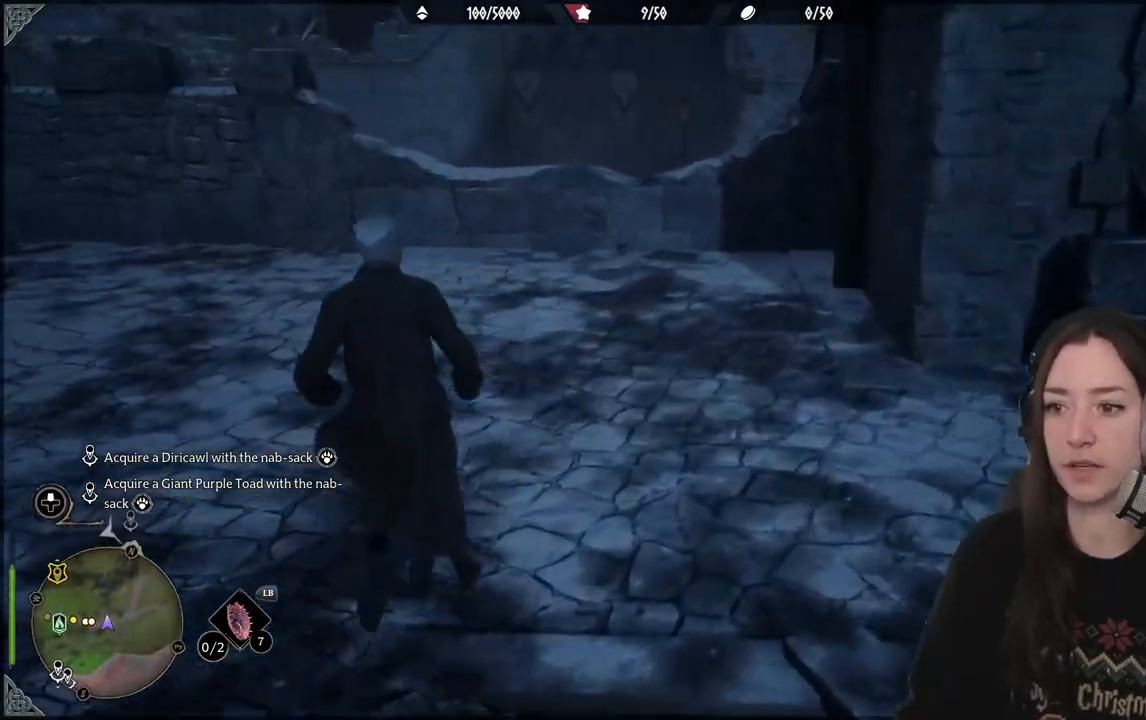
{"buttons": [], "left_stick": "up", "right_stick": "down-left", "events": [[467, "right_stick", "down-left"]]}
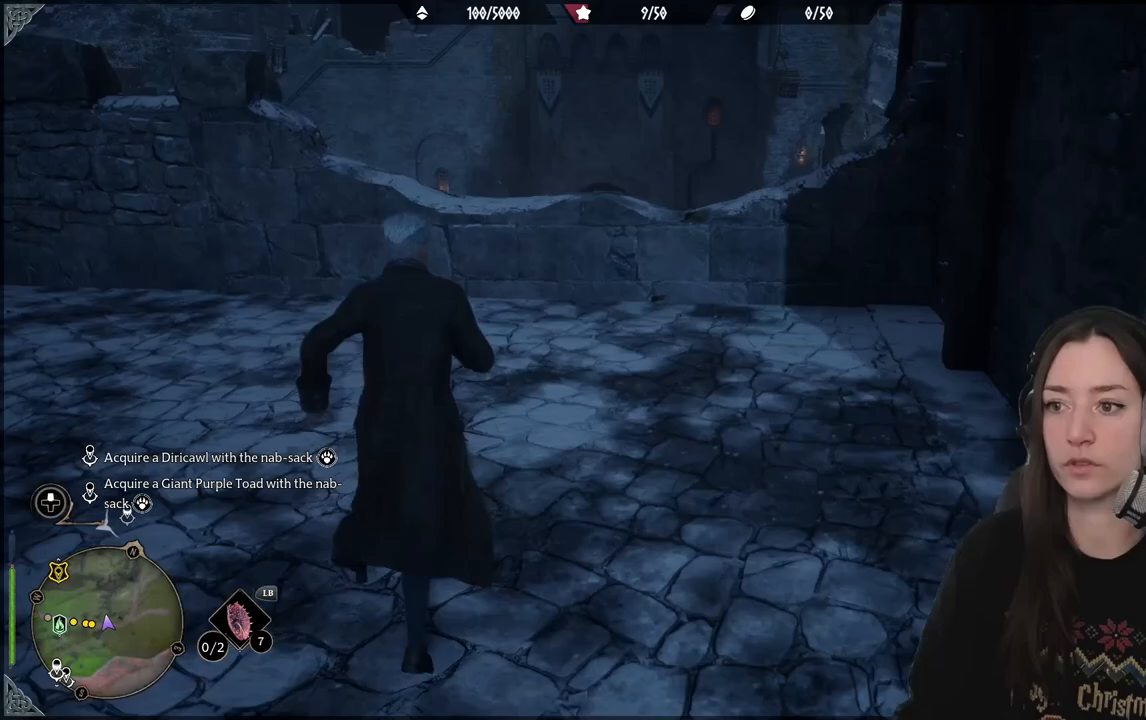
{"buttons": [], "left_stick": "up", "right_stick": "center", "events": [[367, "right_stick", "center"]]}
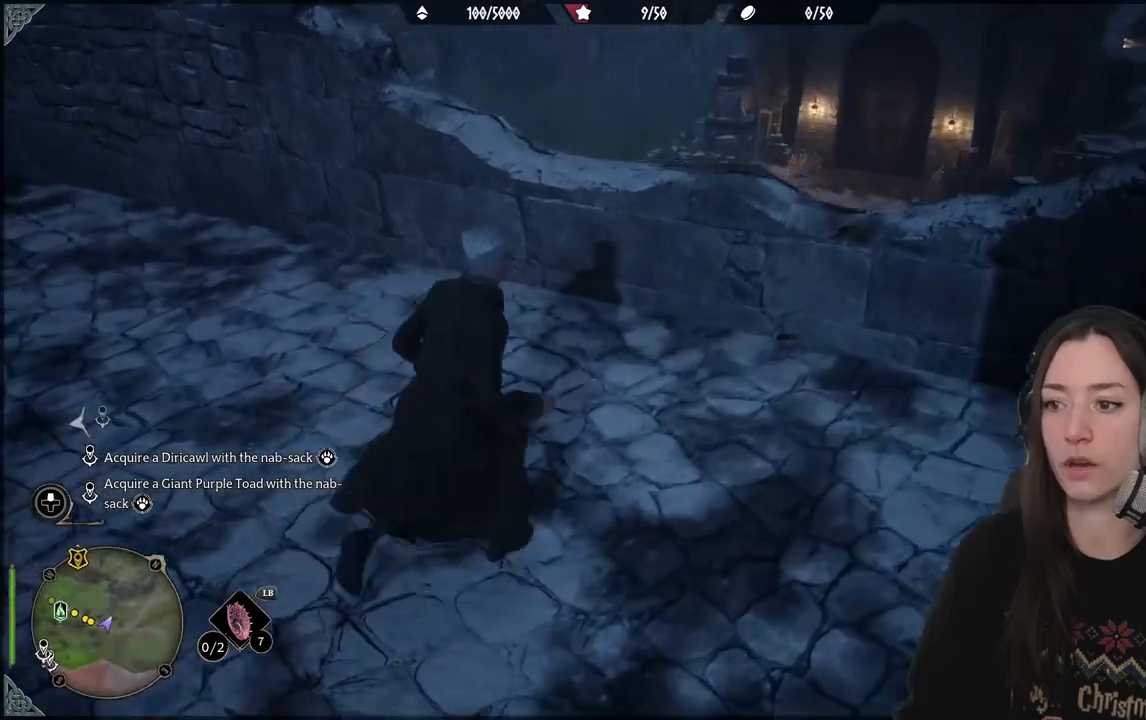
{"buttons": [], "left_stick": "center", "right_stick": "center", "events": [[133, "right_stick", "down-left"], [300, "left_stick", "center"], [400, "right_stick", "center"]]}
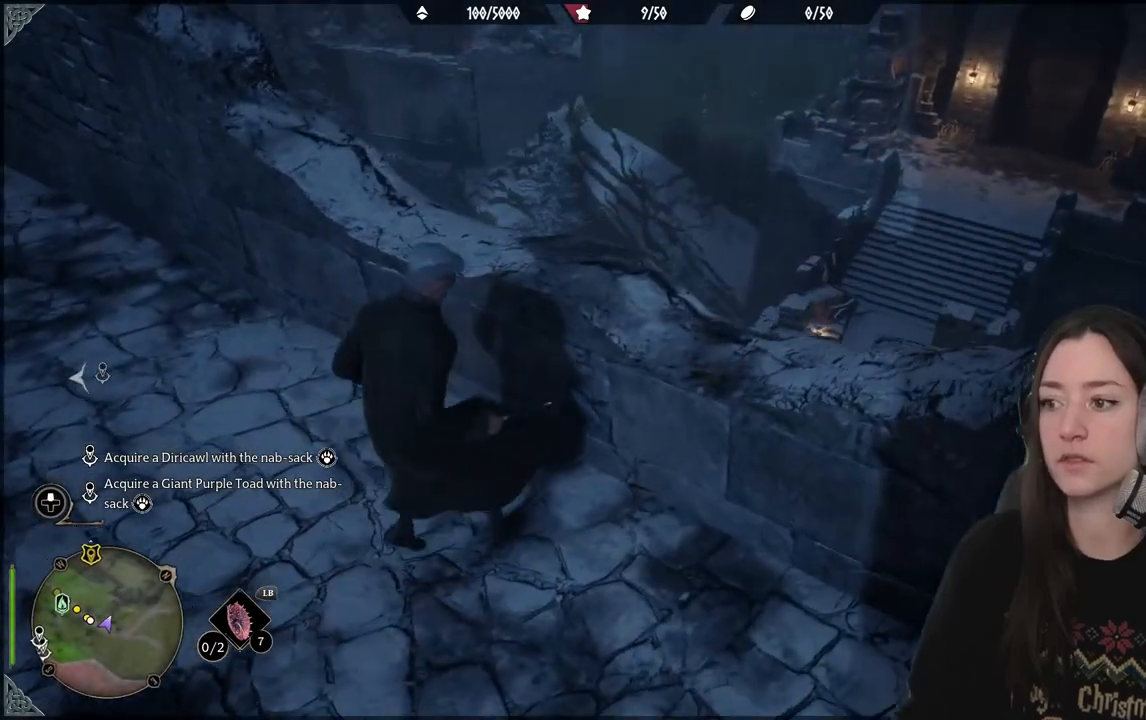
{"buttons": [], "left_stick": "down-left", "right_stick": "right", "events": [[183, "left_stick", "down-left"], [200, "right_stick", "right"]]}
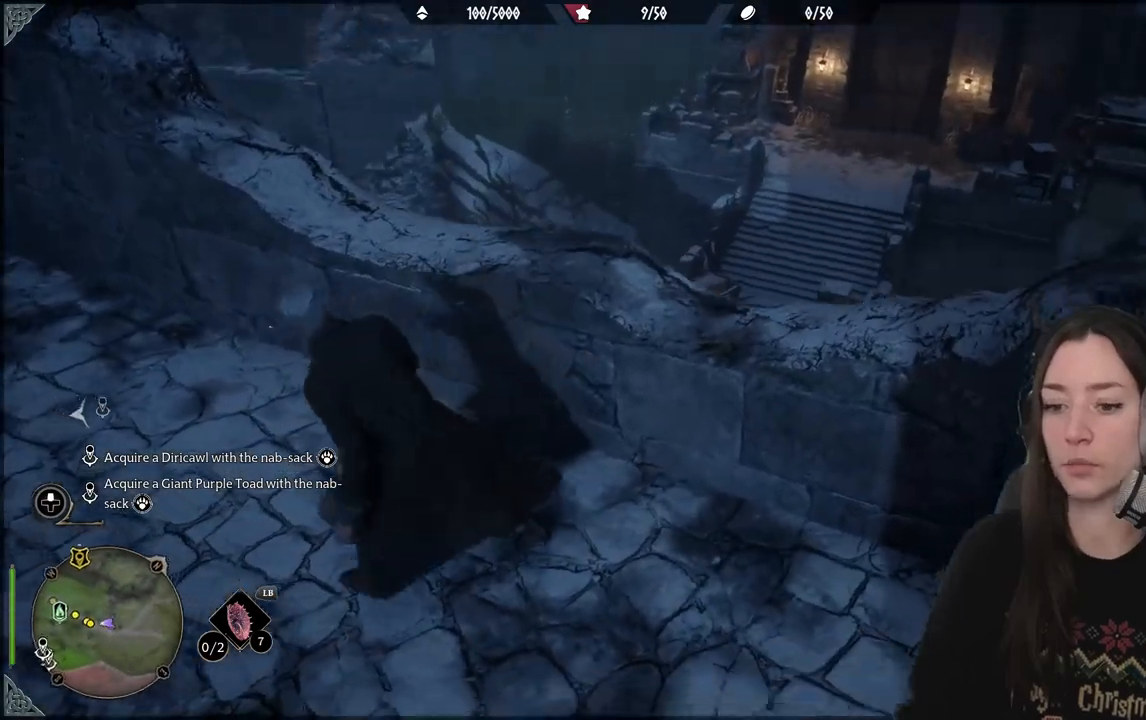
{"buttons": [], "left_stick": "down-left", "right_stick": "right", "events": []}
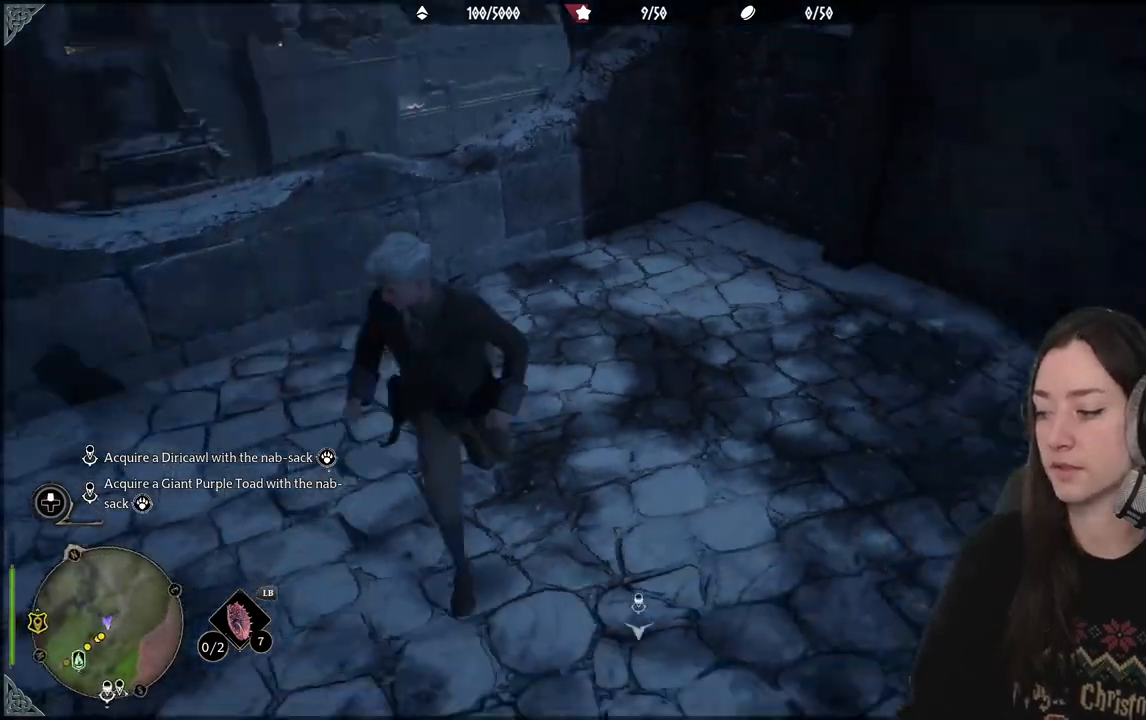
{"buttons": [], "left_stick": "down-right", "right_stick": "right", "events": [[367, "left_stick", "down-right"]]}
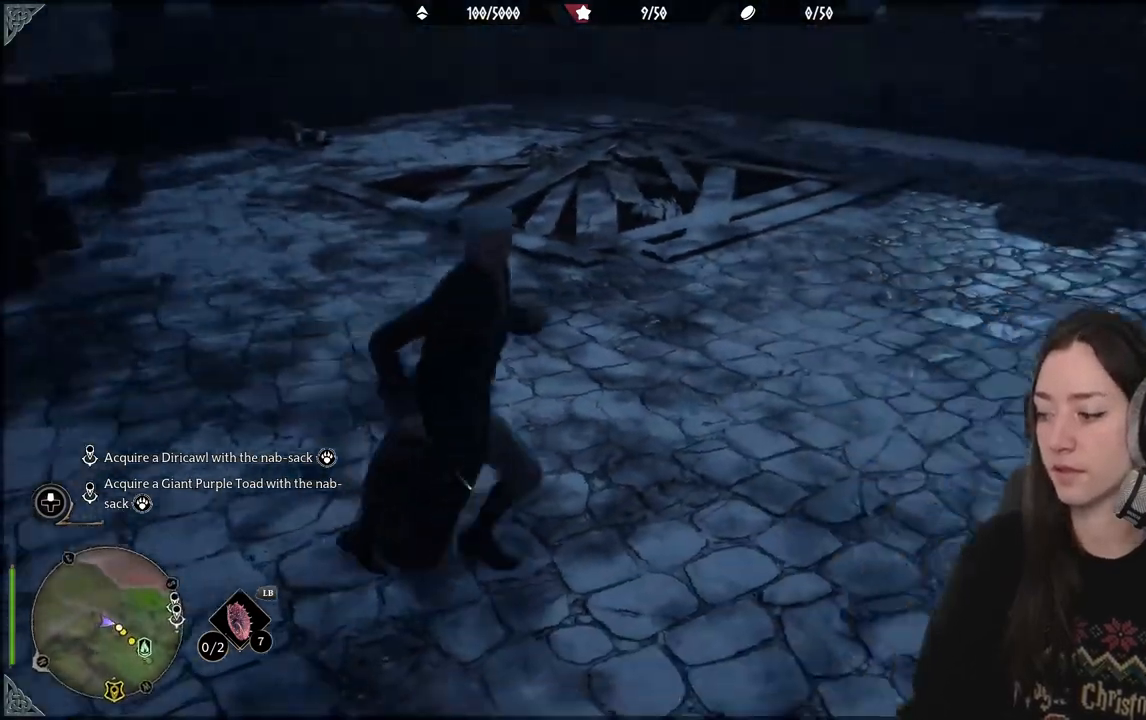
{"buttons": [], "left_stick": "center", "right_stick": "up-left", "events": [[17, "left_stick", "up-right"], [50, "right_stick", "center"], [300, "right_stick", "up-left"], [467, "left_stick", "center"]]}
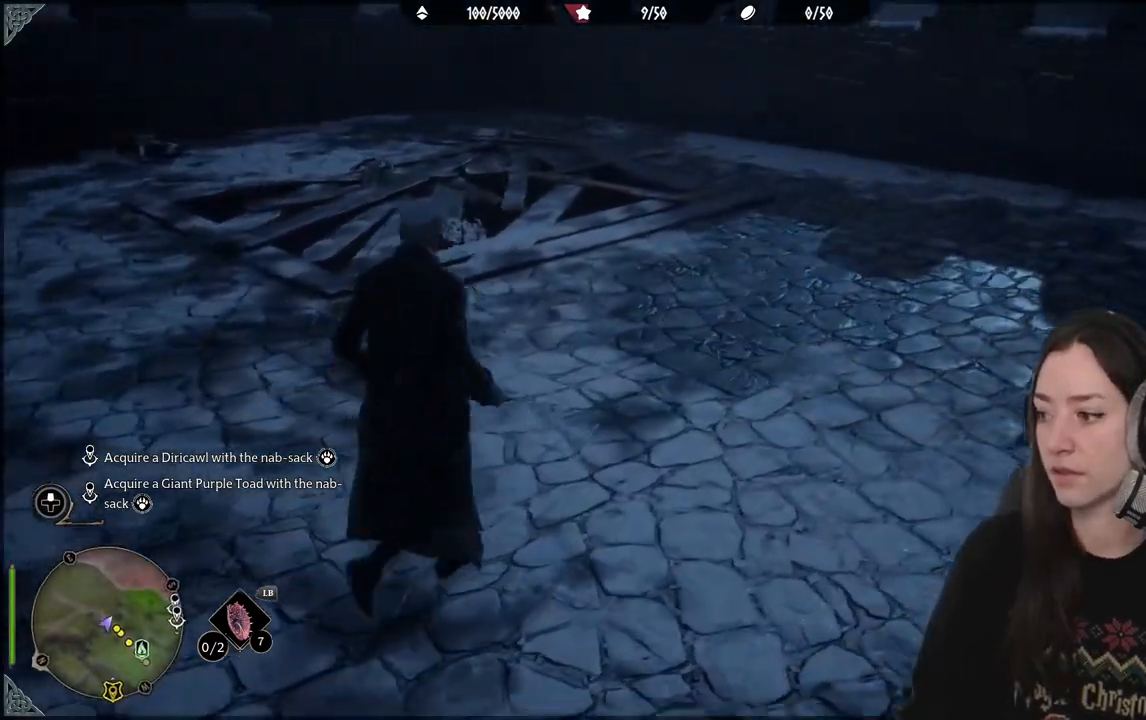
{"buttons": [], "left_stick": "center", "right_stick": "center", "events": [[267, "right_stick", "center"]]}
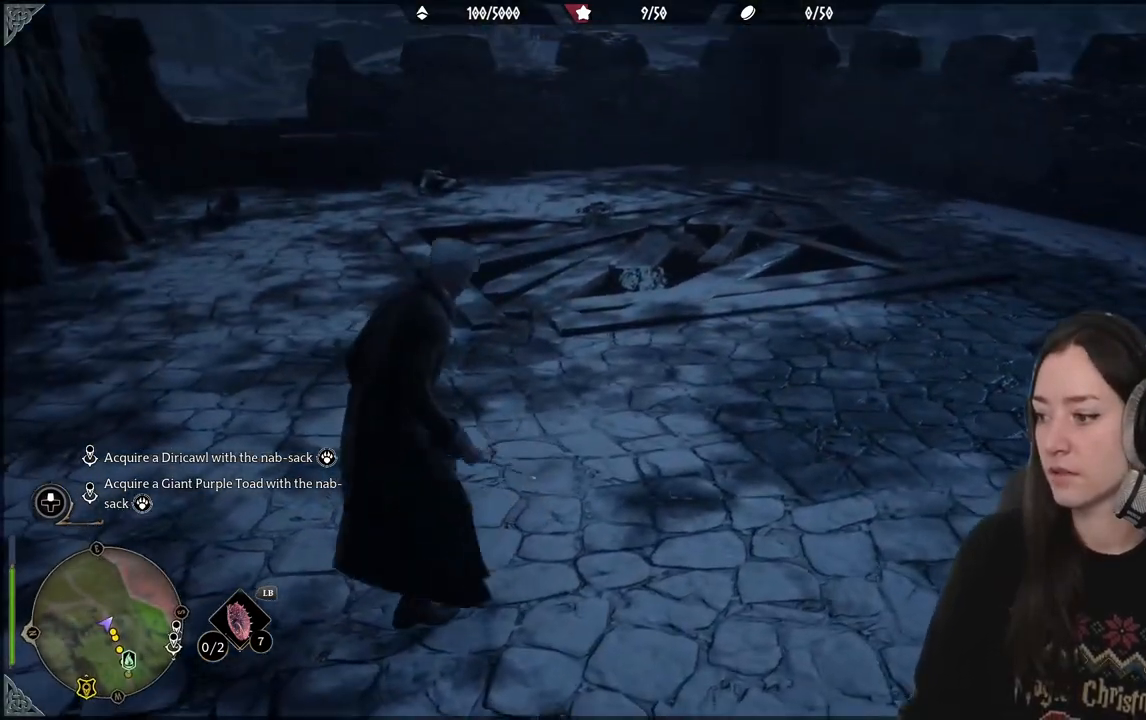
{"buttons": [], "left_stick": "center", "right_stick": "center", "events": []}
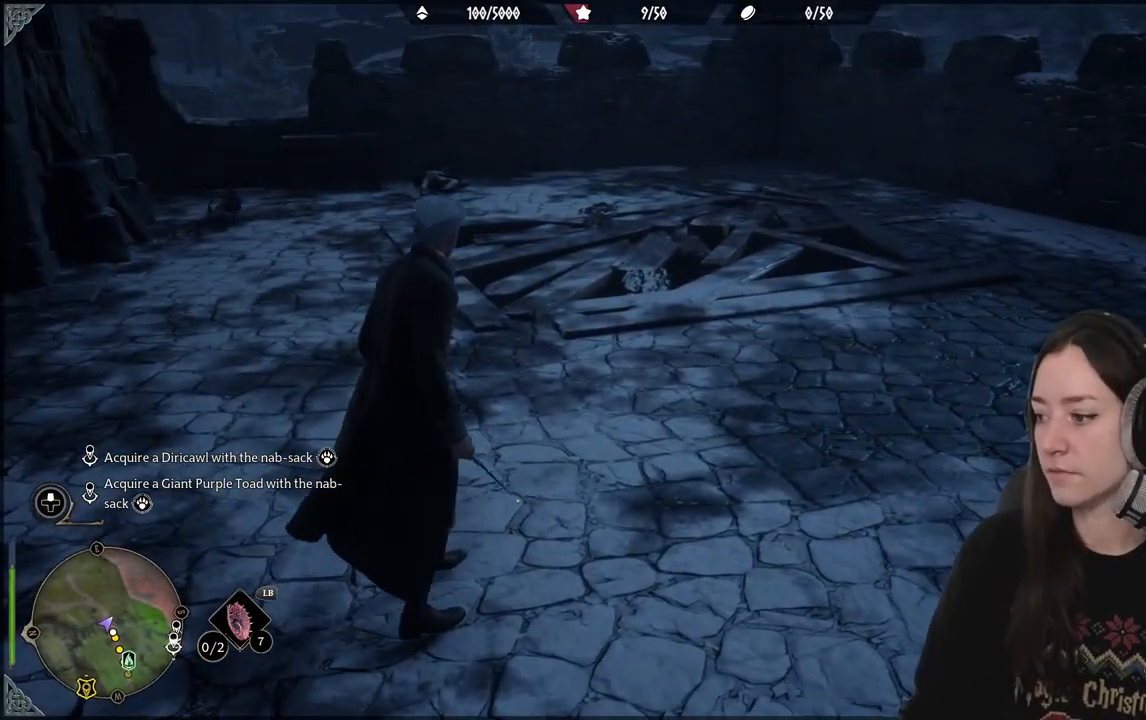
{"buttons": [], "left_stick": "center", "right_stick": "center", "events": []}
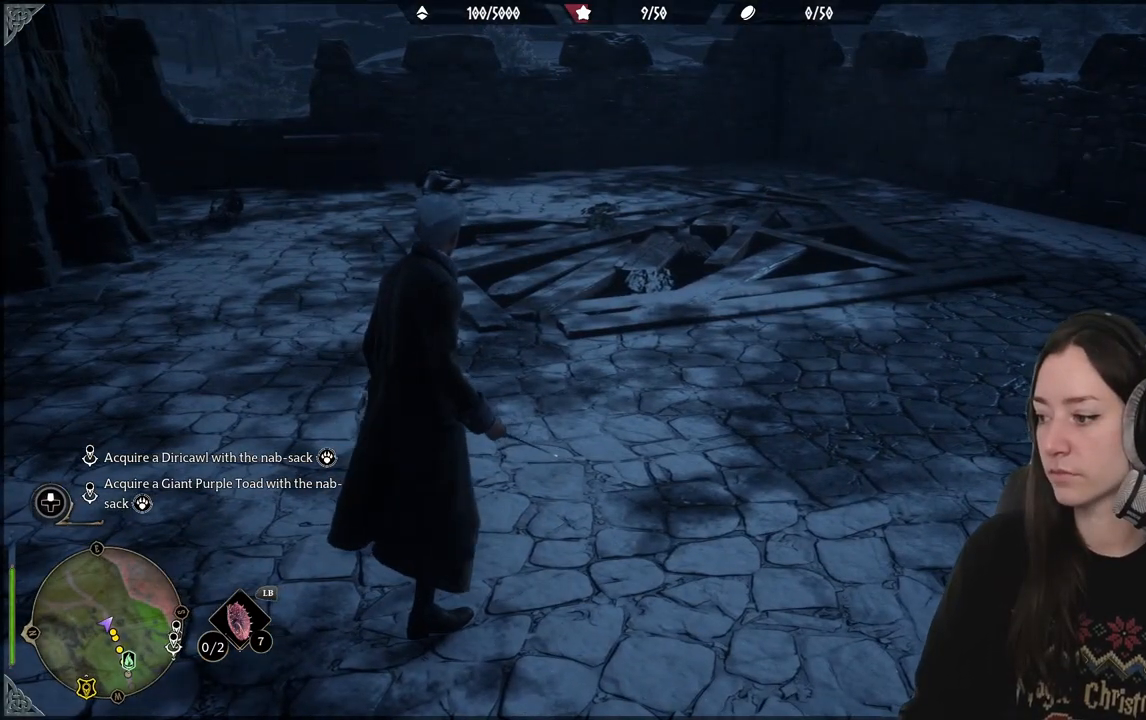
{"buttons": [], "left_stick": "center", "right_stick": "right", "events": [[250, "right_stick", "right"]]}
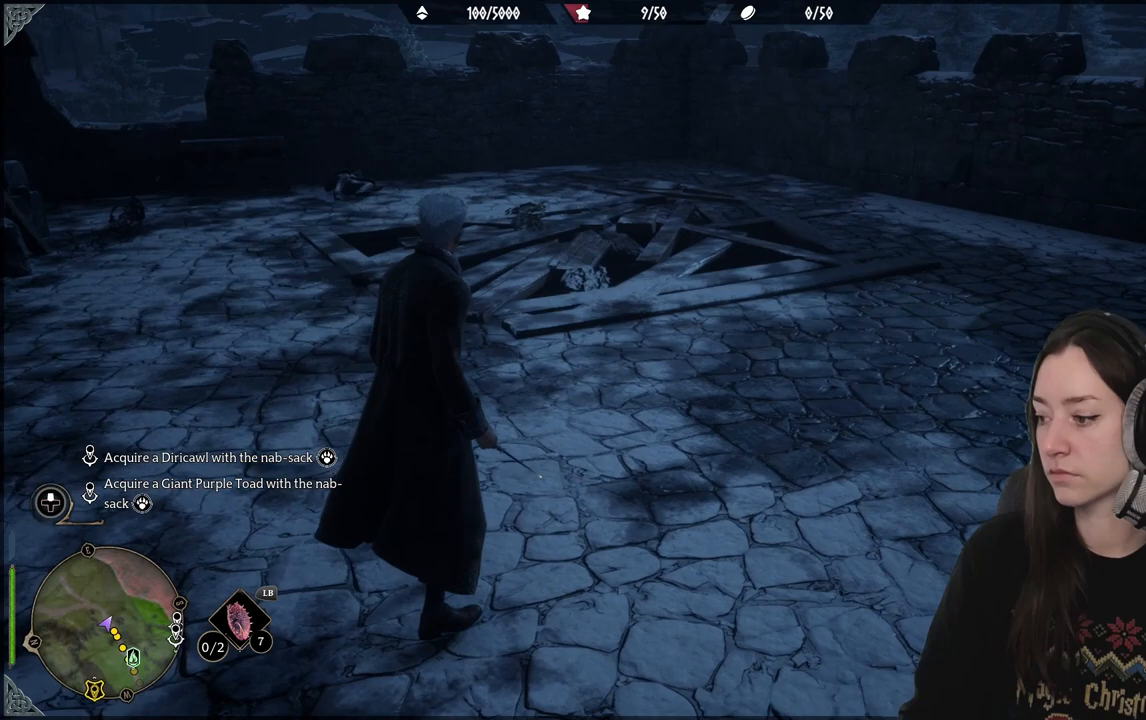
{"buttons": [], "left_stick": "center", "right_stick": "center", "events": [[17, "right_stick", "center"]]}
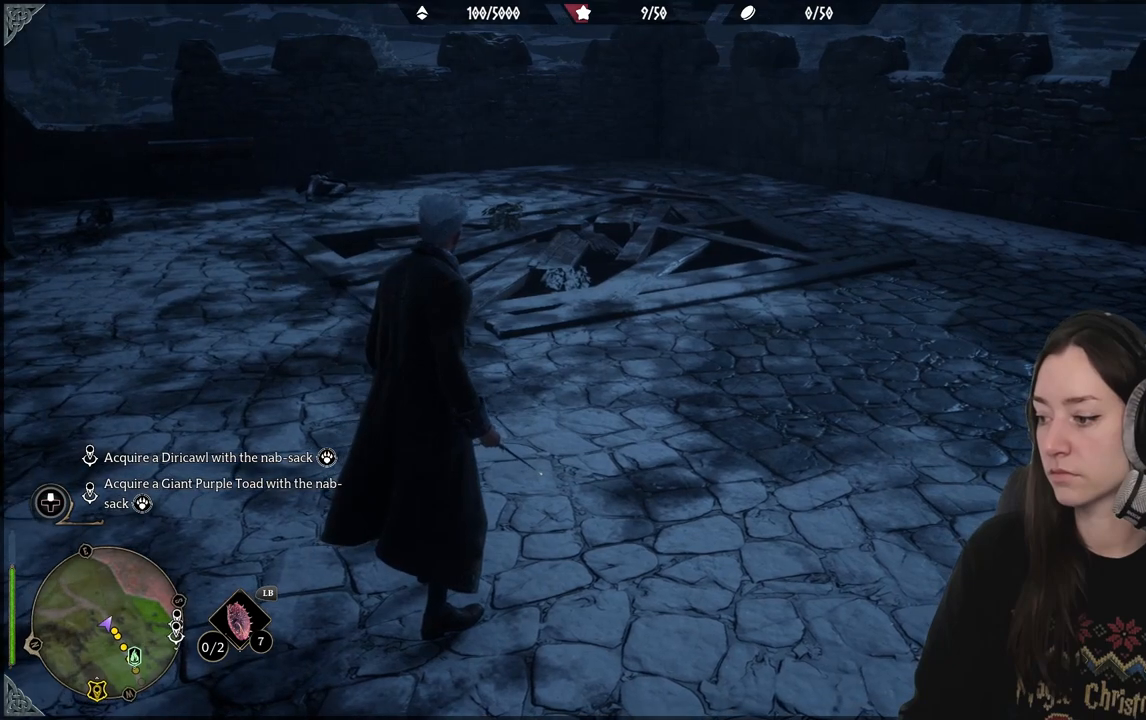
{"buttons": [], "left_stick": "center", "right_stick": "up", "events": [[133, "right_stick", "up"]]}
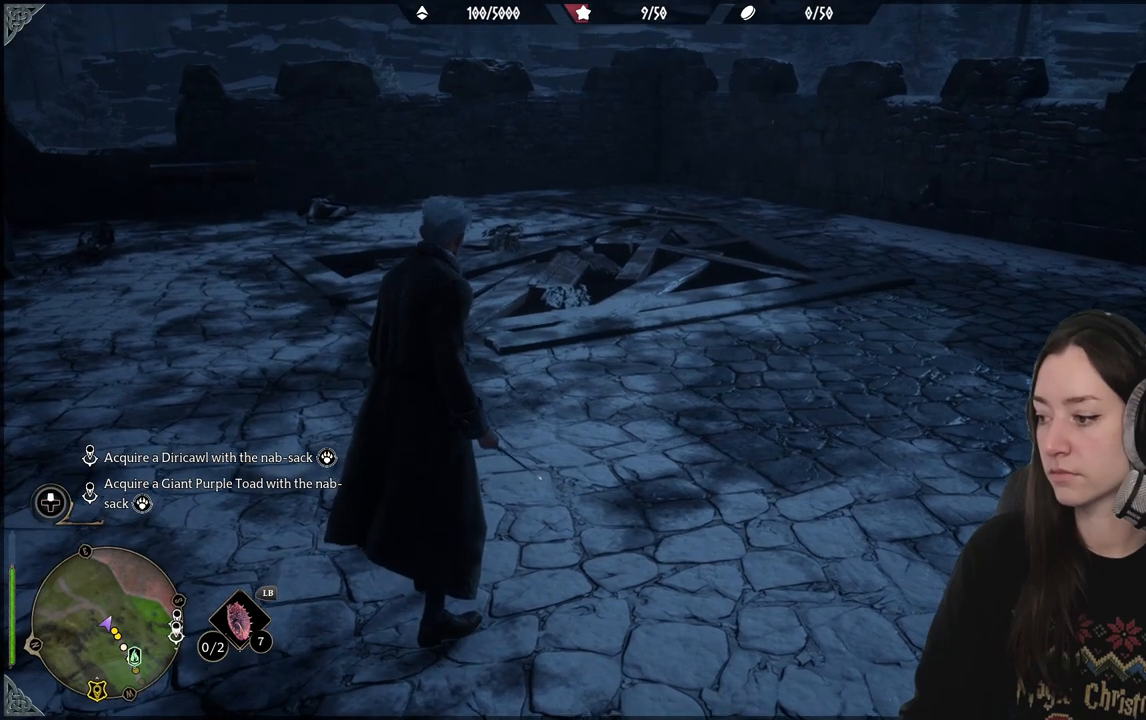
{"buttons": [], "left_stick": "center", "right_stick": "center", "events": [[450, "right_stick", "center"]]}
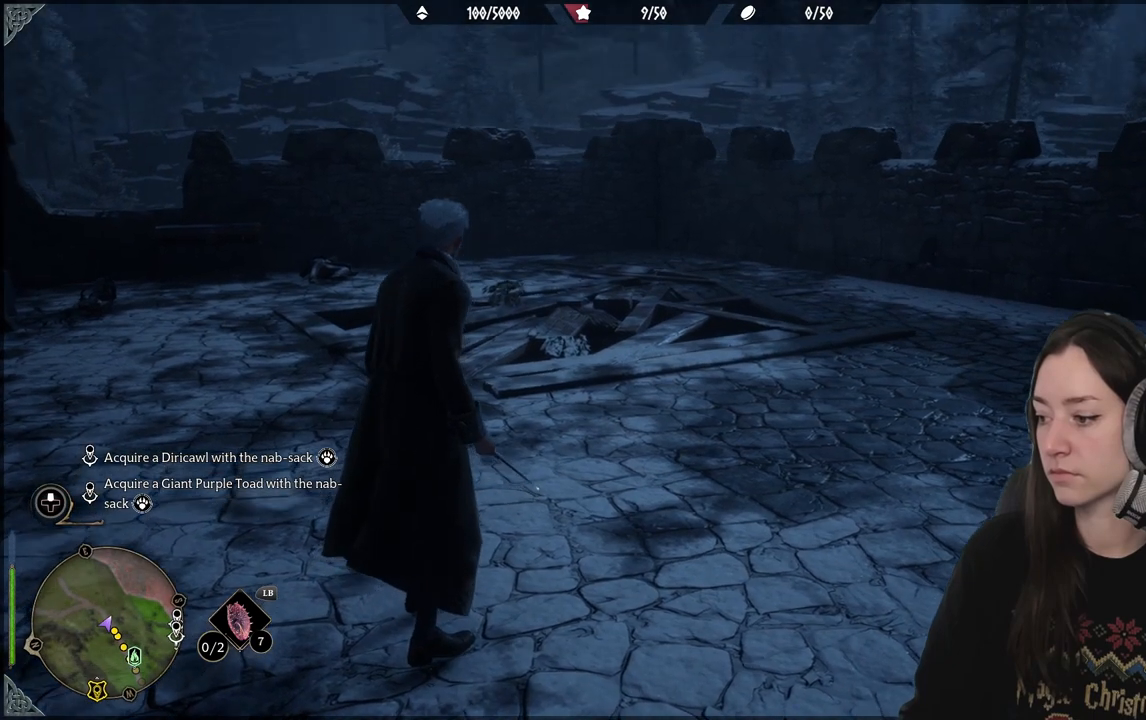
{"buttons": [], "left_stick": "center", "right_stick": "center", "events": []}
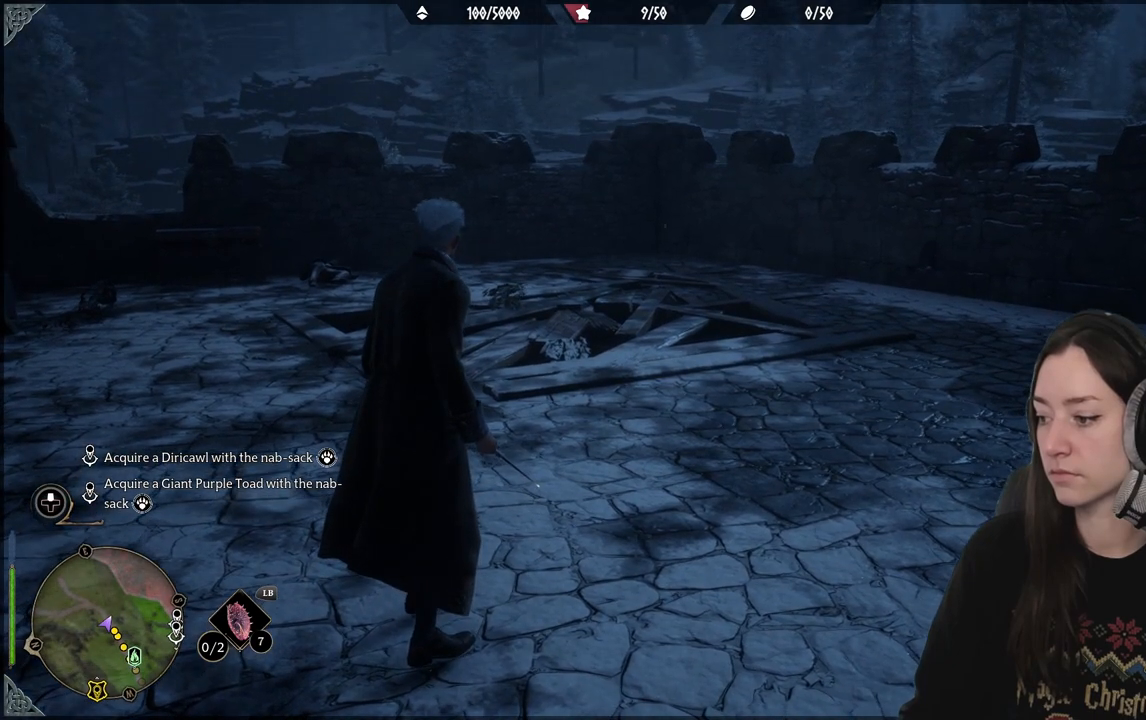
{"buttons": [], "left_stick": "center", "right_stick": "center", "events": [[183, "right_stick", "down-left"], [433, "right_stick", "center"]]}
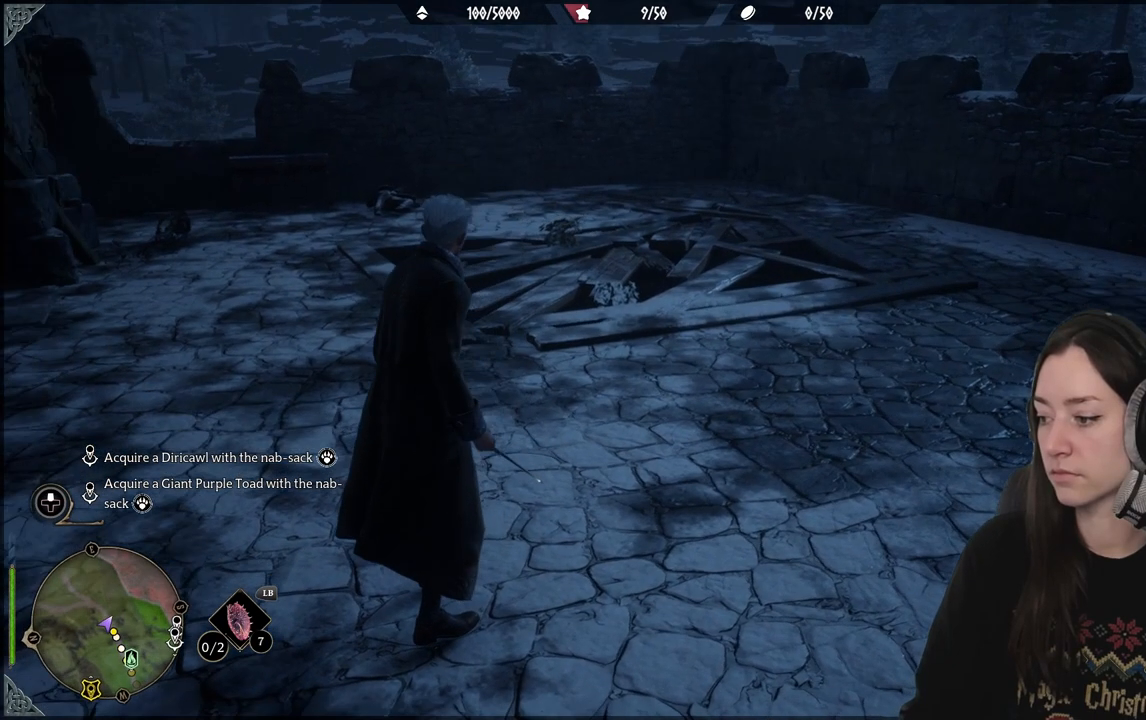
{"buttons": [], "left_stick": "center", "right_stick": "center", "events": []}
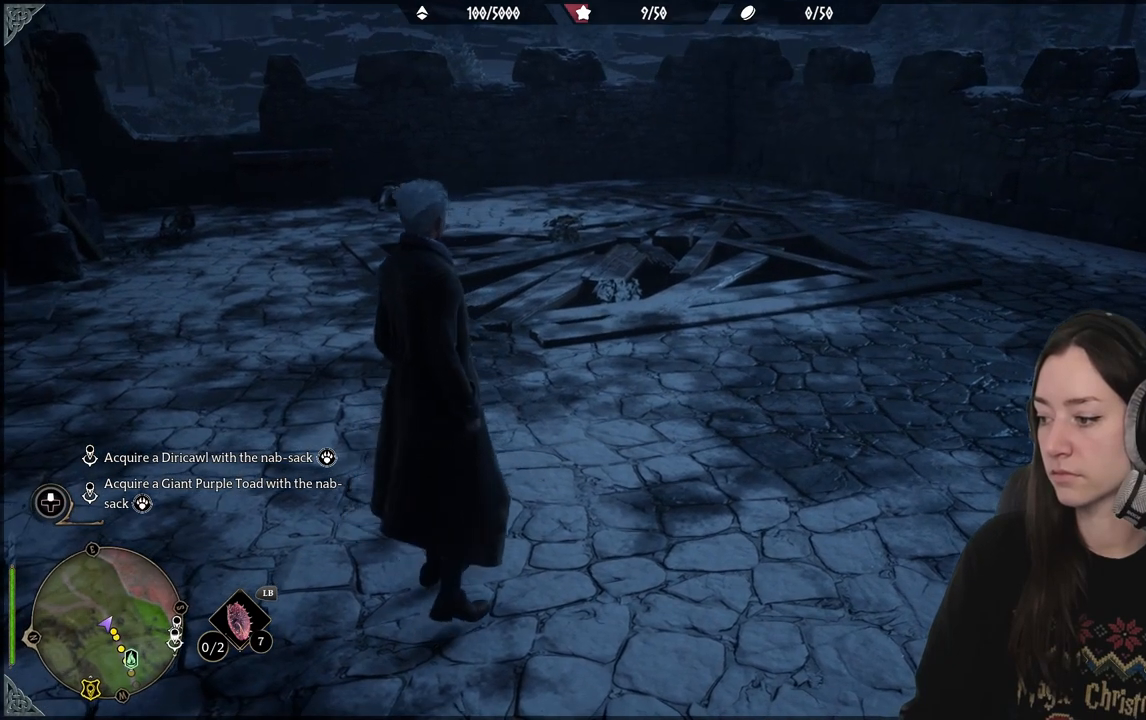
{"buttons": [], "left_stick": "center", "right_stick": "center", "events": [[67, "right_stick", "down-left"], [233, "right_stick", "center"]]}
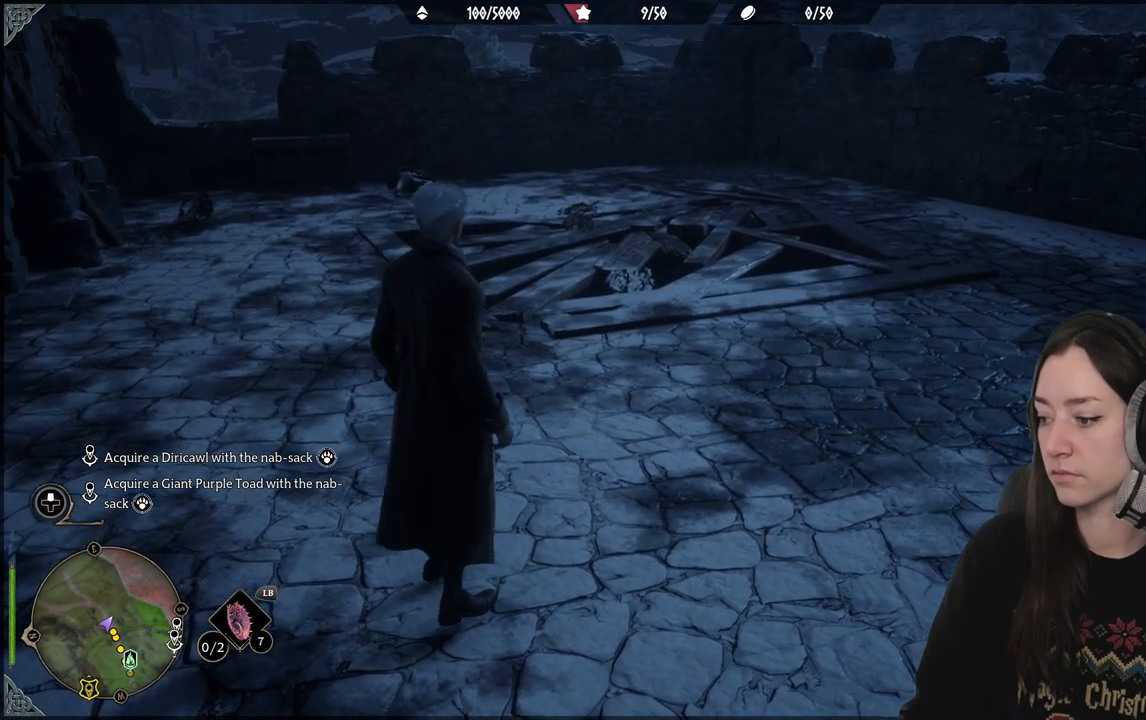
{"buttons": [], "left_stick": "center", "right_stick": "center", "events": [[167, "right_stick", "up-right"], [367, "right_stick", "center"]]}
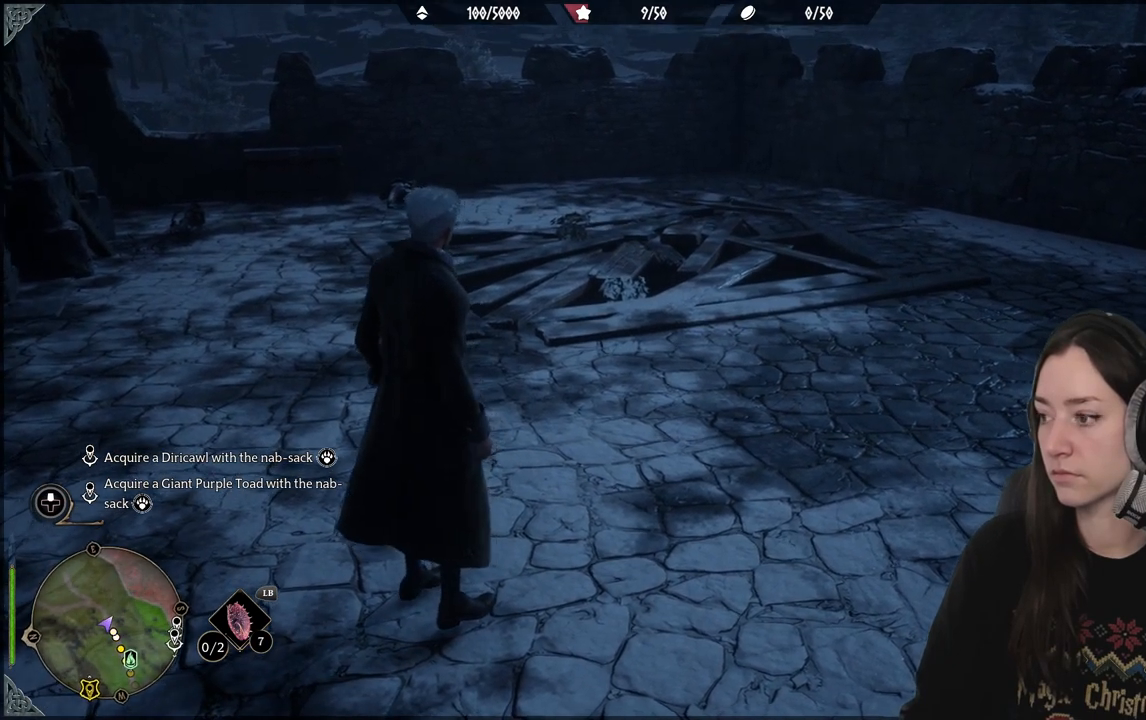
{"buttons": [], "left_stick": "center", "right_stick": "center", "events": []}
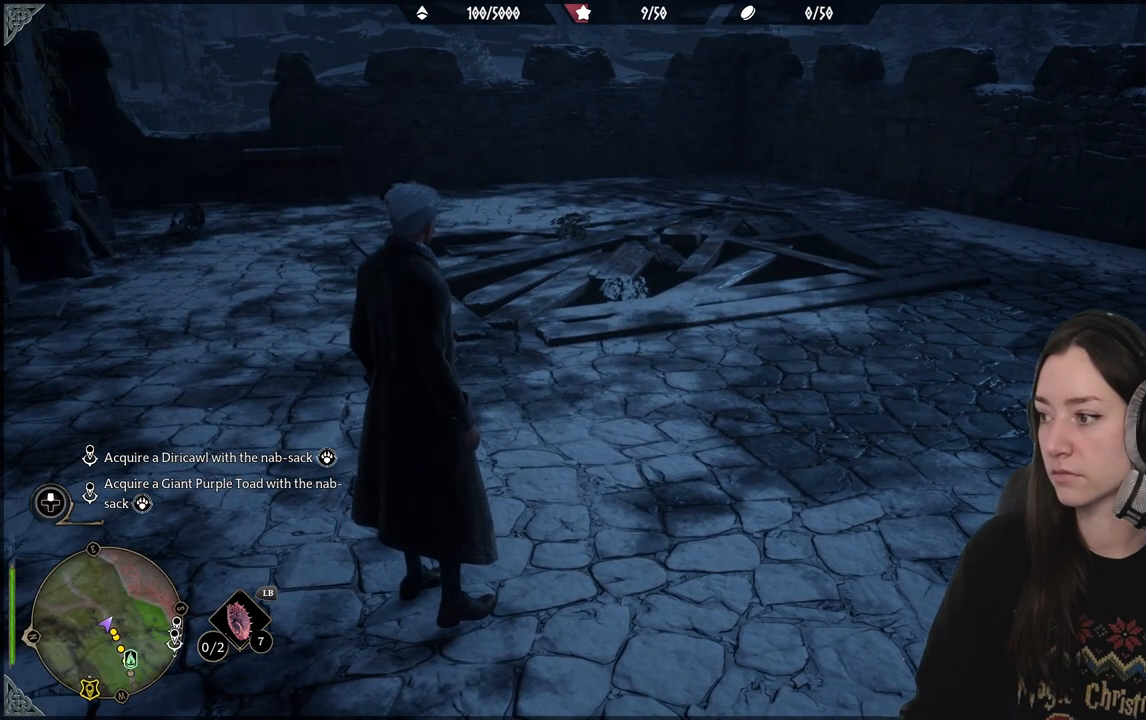
{"buttons": [], "left_stick": "center", "right_stick": "center", "events": []}
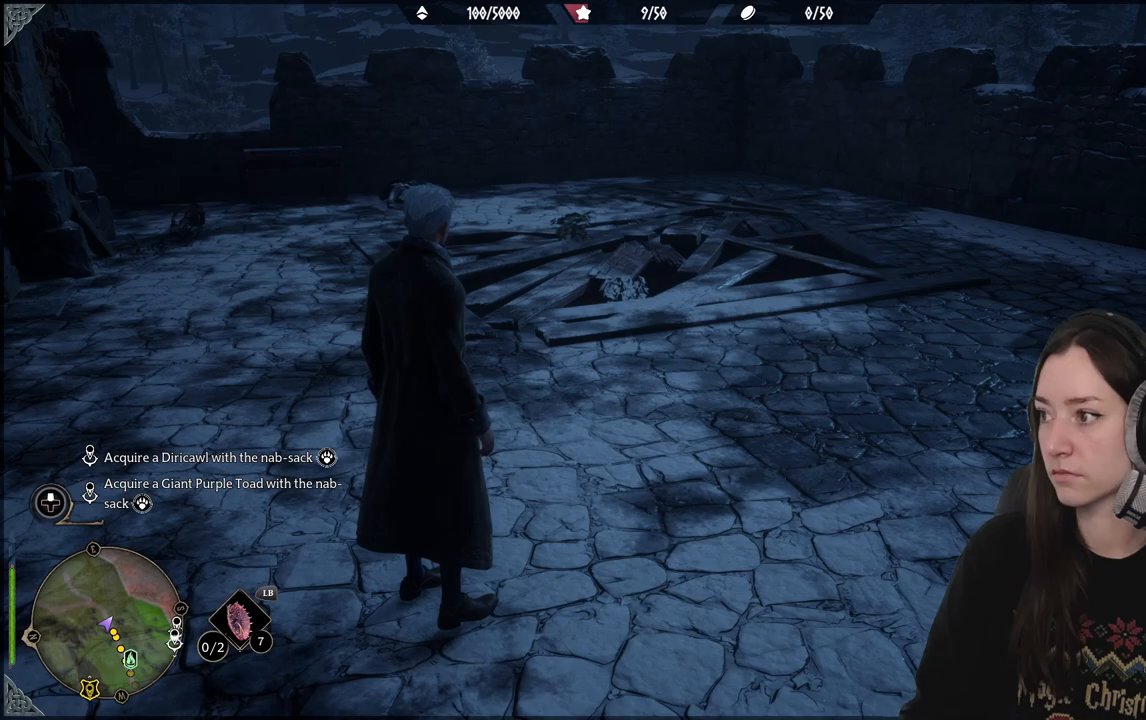
{"buttons": [], "left_stick": "center", "right_stick": "center", "events": []}